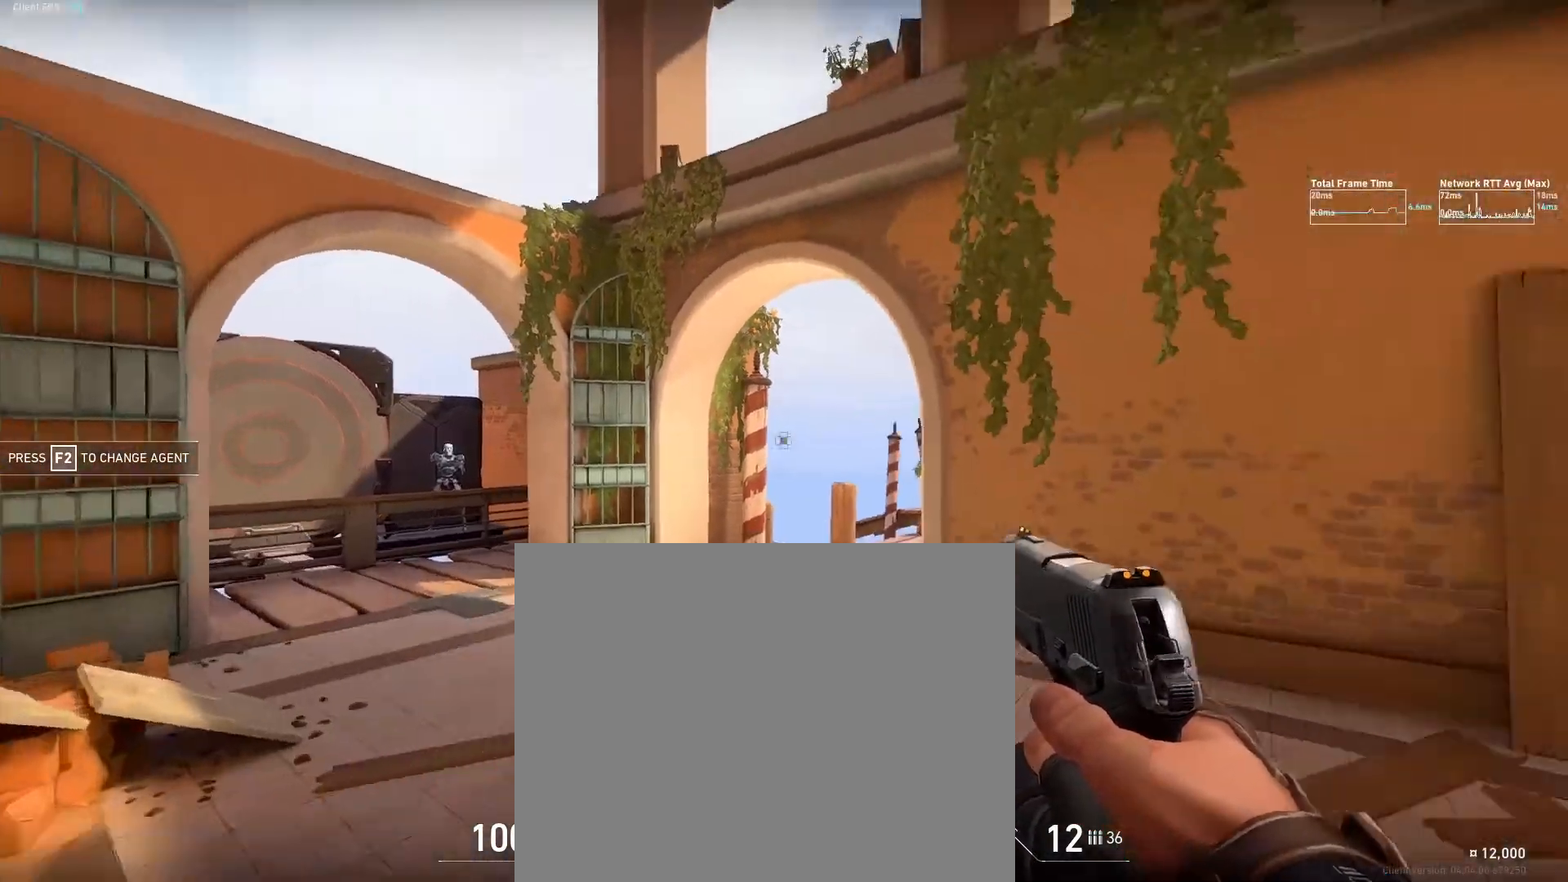
Gameplay with a controller (Xbox layout); each line is a JSON object with the inputs held at the frame after it. "events" lists button and stick changes between this image and that frame as [ms after this image, input, new state], when the widget could be followed in between. Not read: L3 R3.
{"buttons": [], "left_stick": "left", "right_stick": "center", "events": [[383, "right_stick", "center"]]}
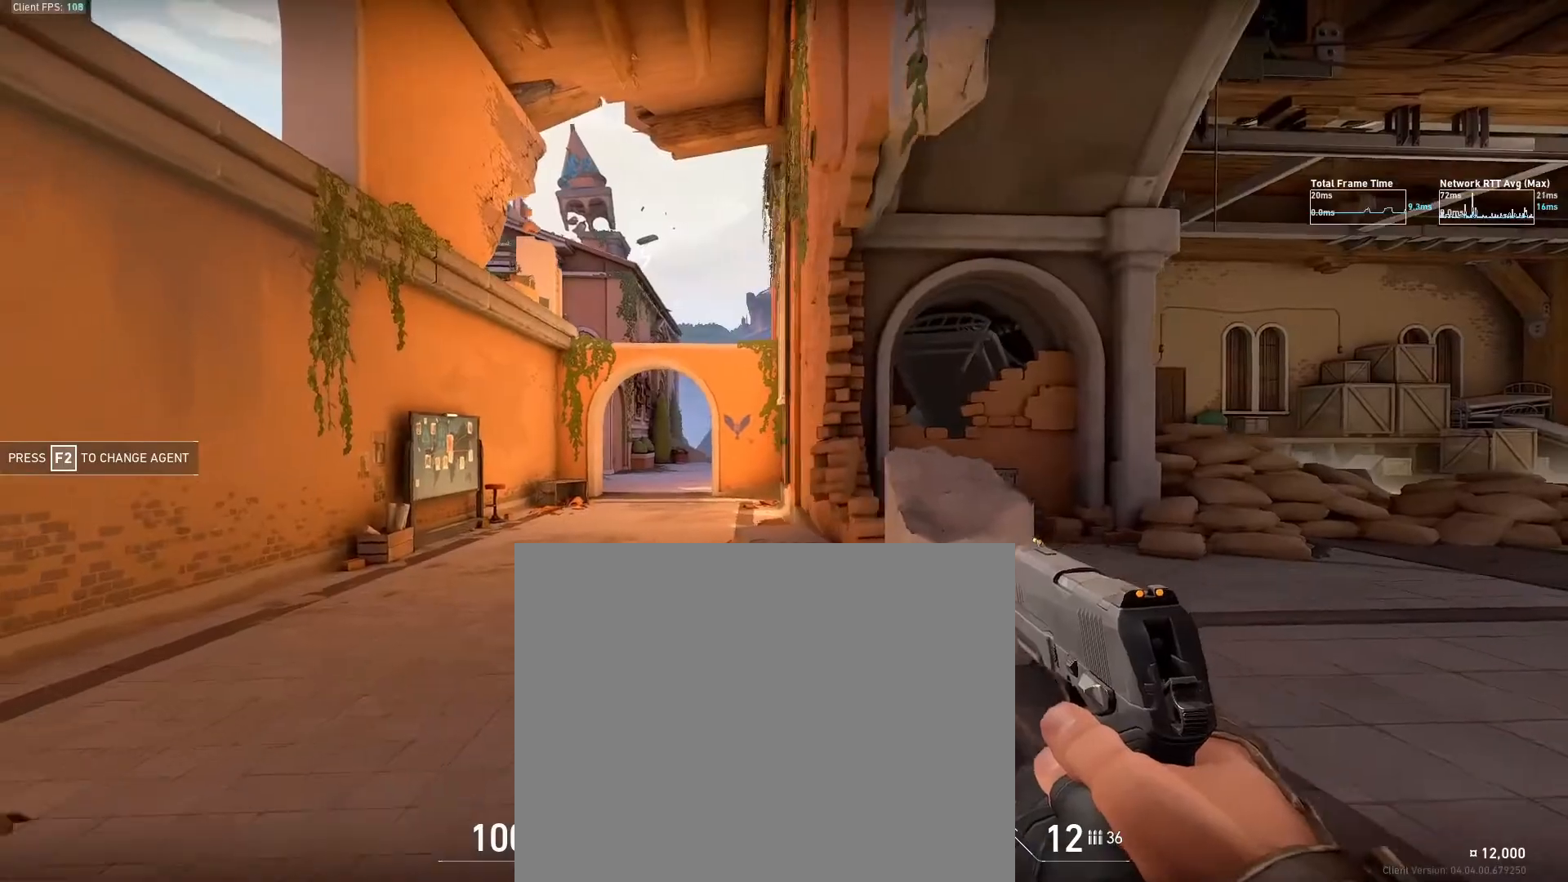
{"buttons": [], "left_stick": "left", "right_stick": "right", "events": [[167, "left_stick", "right"], [367, "left_stick", "left"], [417, "right_stick", "right"]]}
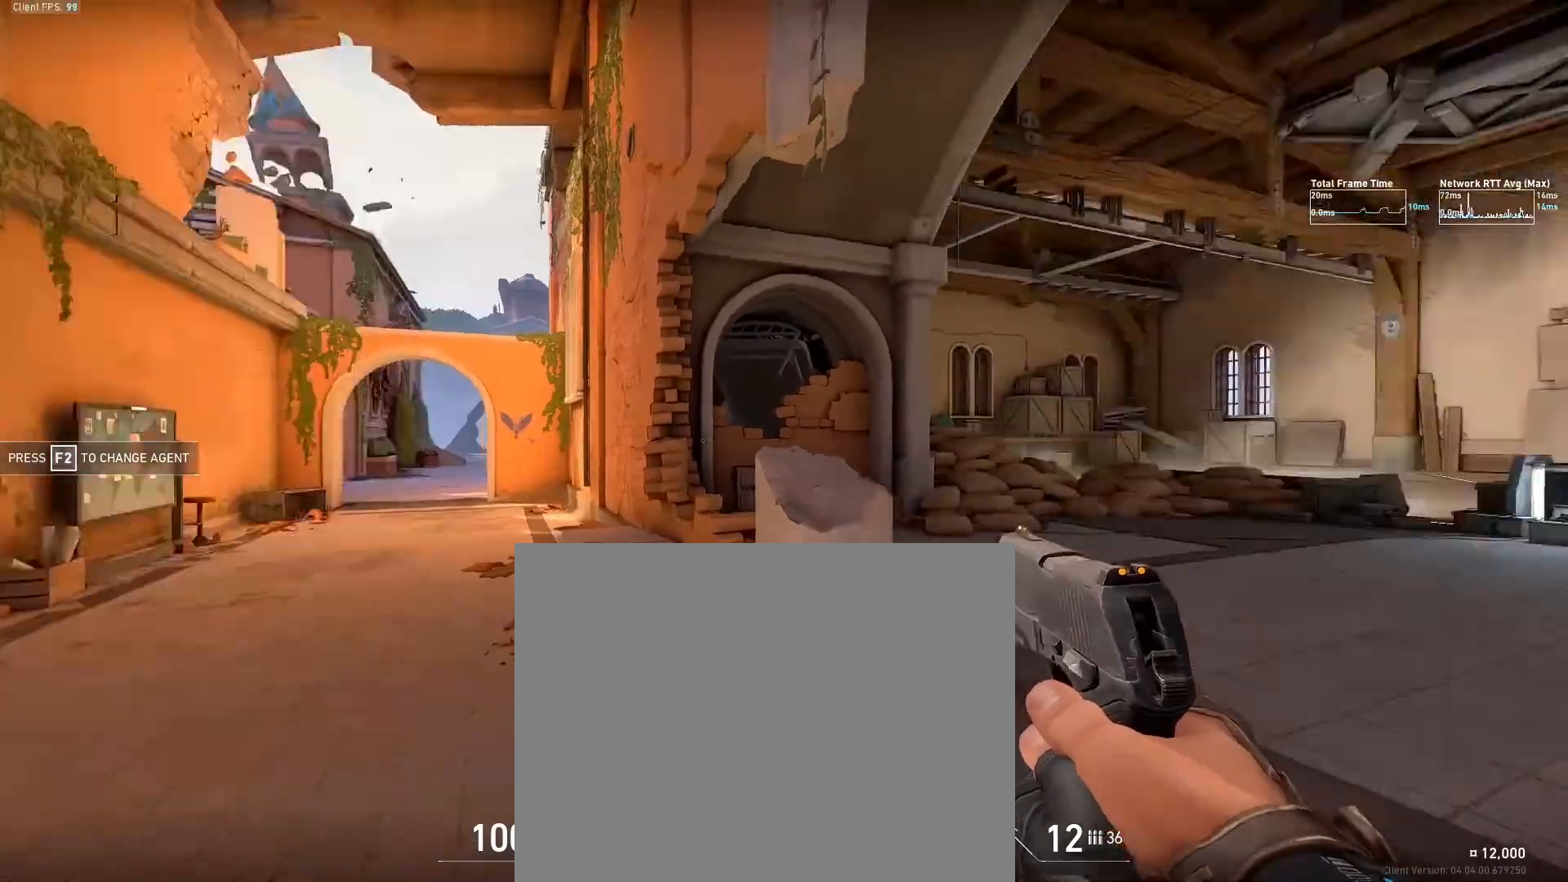
{"buttons": [], "left_stick": "left", "right_stick": "center", "events": [[467, "right_stick", "center"]]}
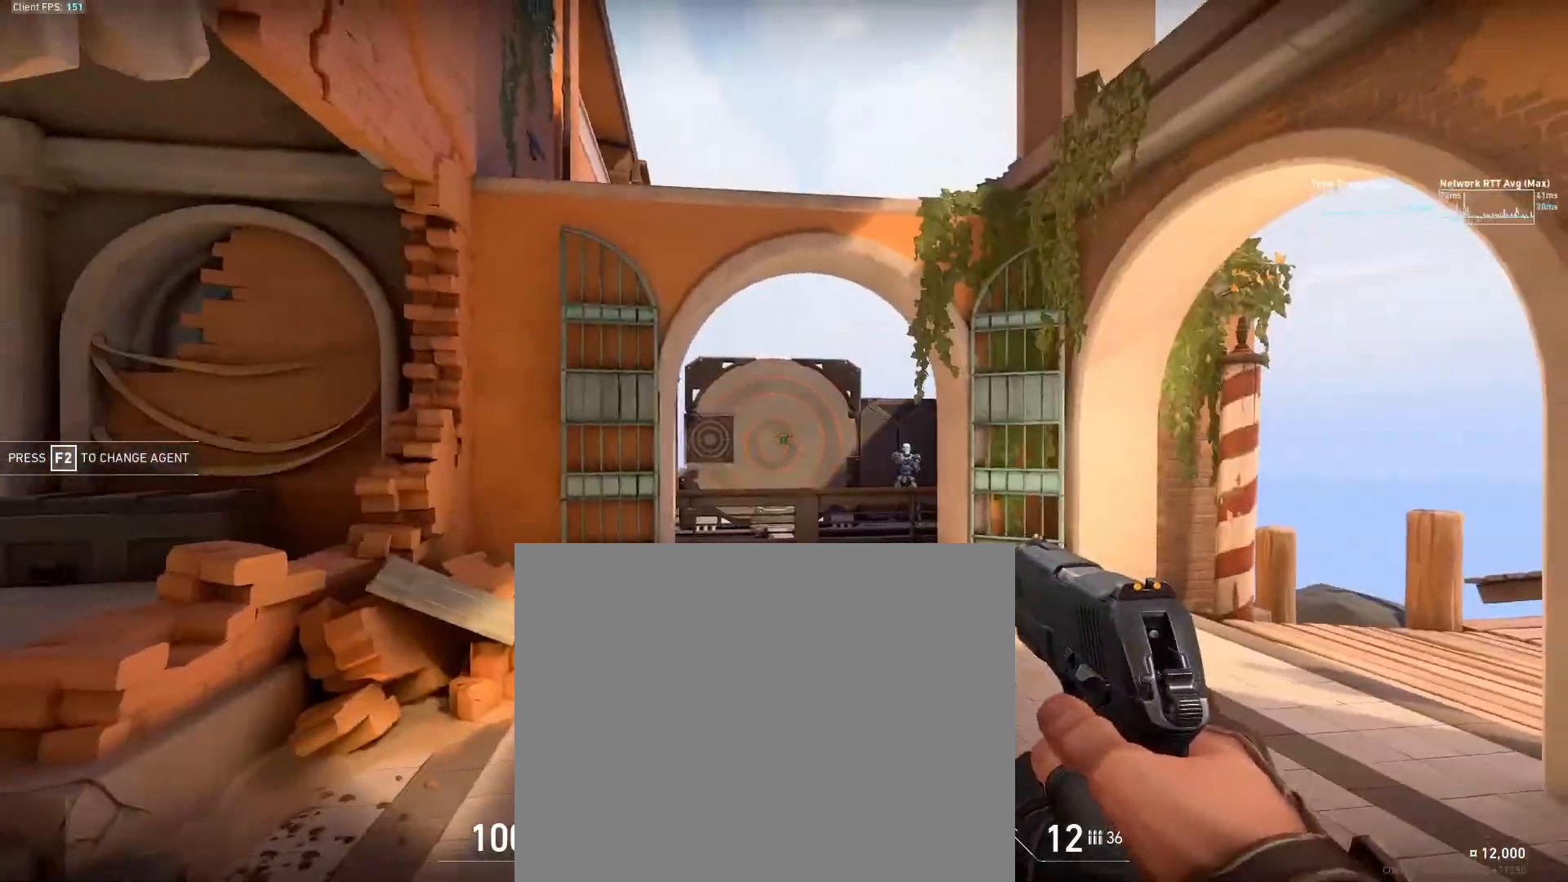
{"buttons": [], "left_stick": "center", "right_stick": "center", "events": [[183, "left_stick", "center"], [317, "left_stick", "right"], [450, "left_stick", "center"]]}
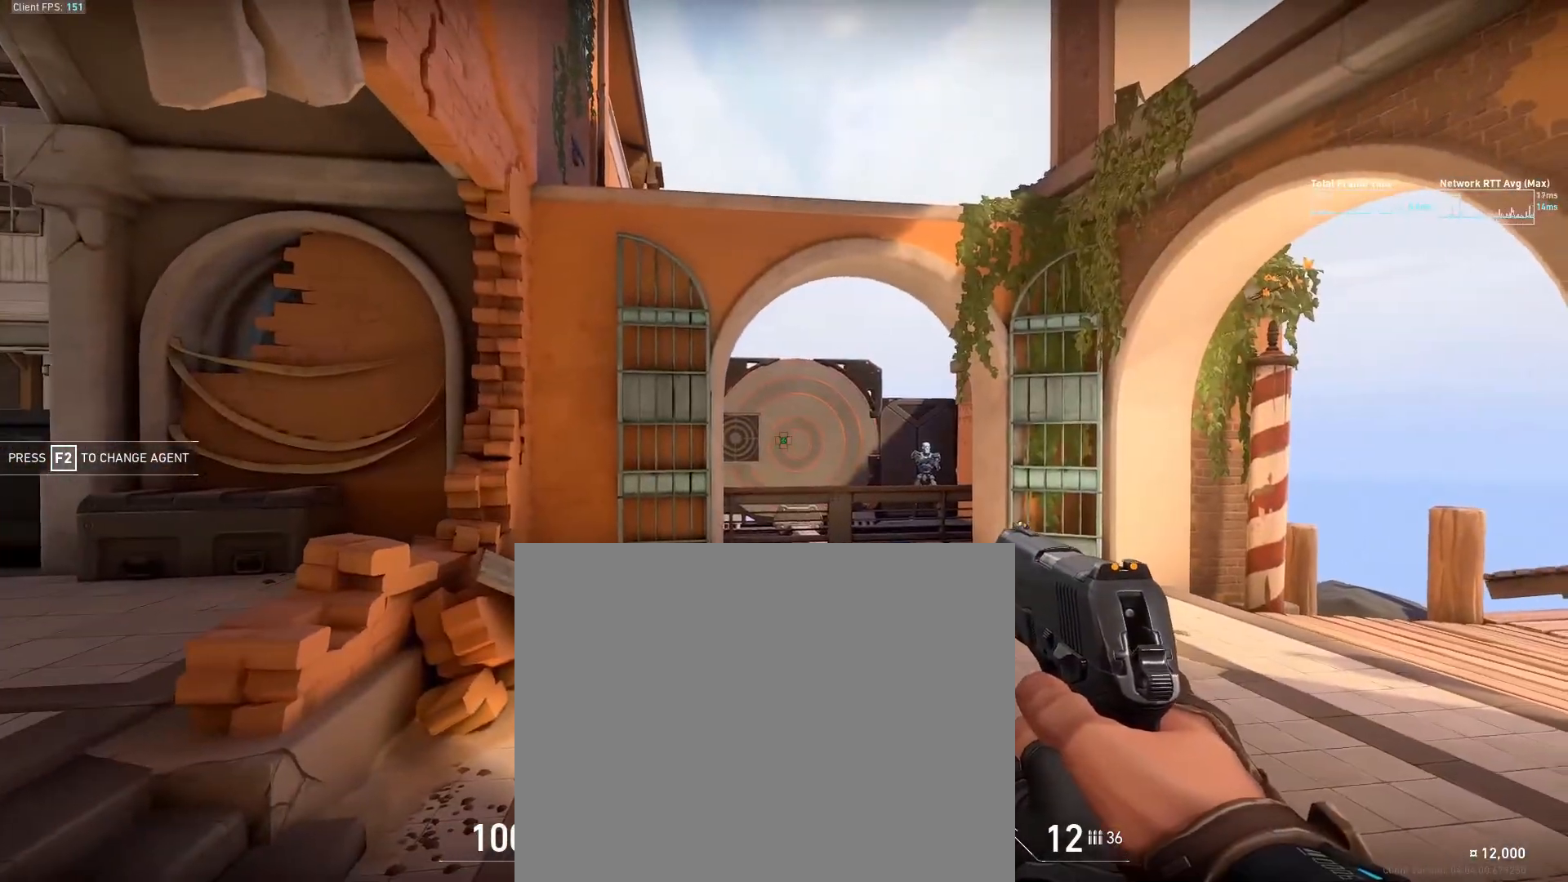
{"buttons": [], "left_stick": "center", "right_stick": "center", "events": [[17, "left_stick", "left"], [150, "right_stick", "right"], [283, "right_stick", "center"], [483, "left_stick", "center"]]}
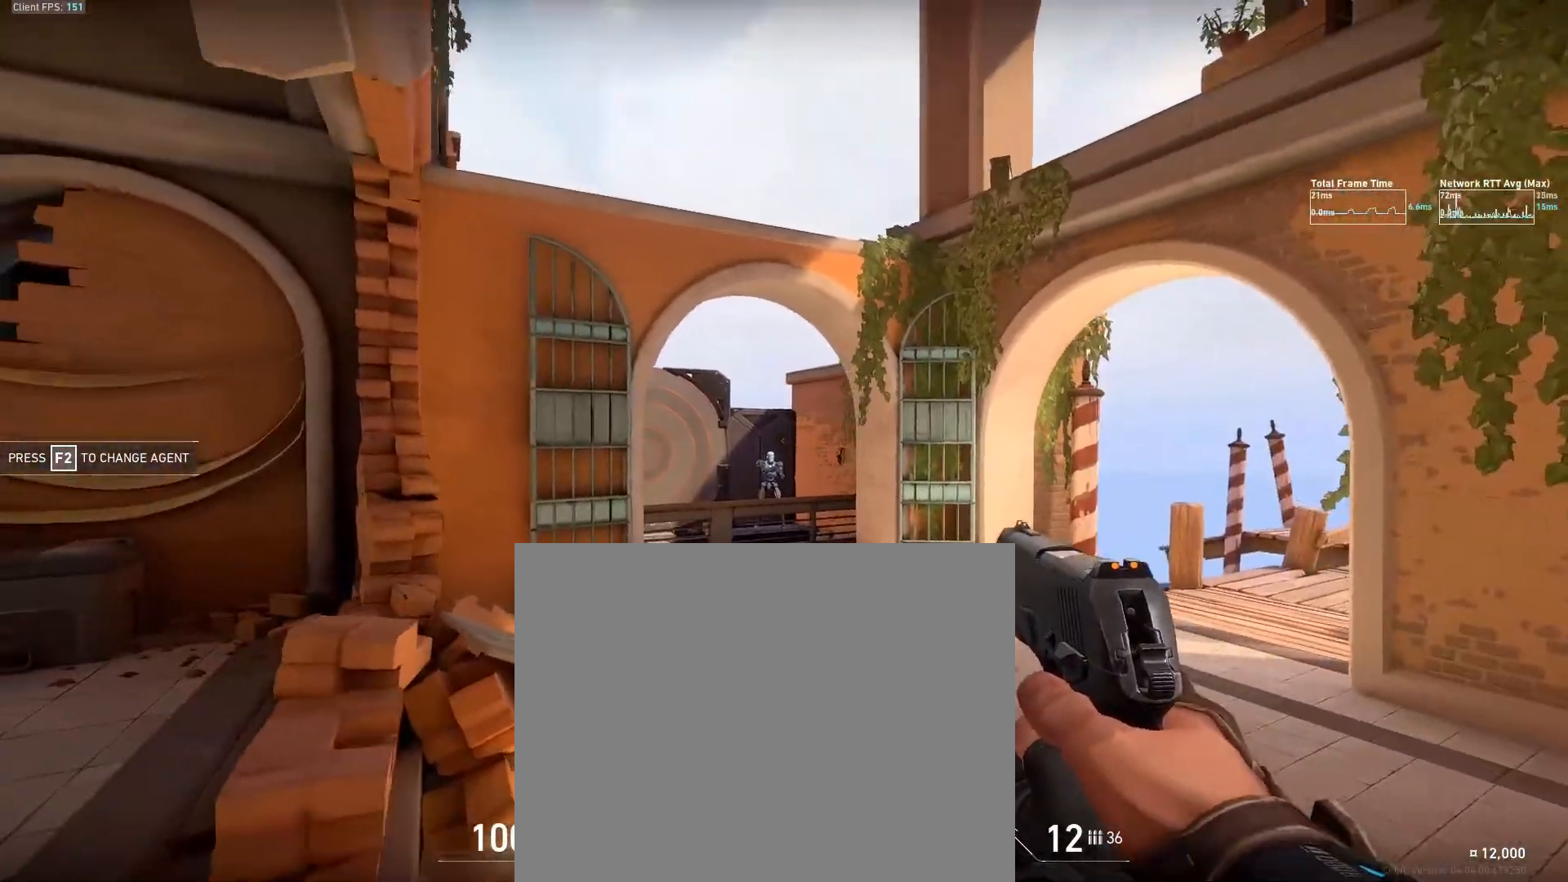
{"buttons": [], "left_stick": "center", "right_stick": "center", "events": []}
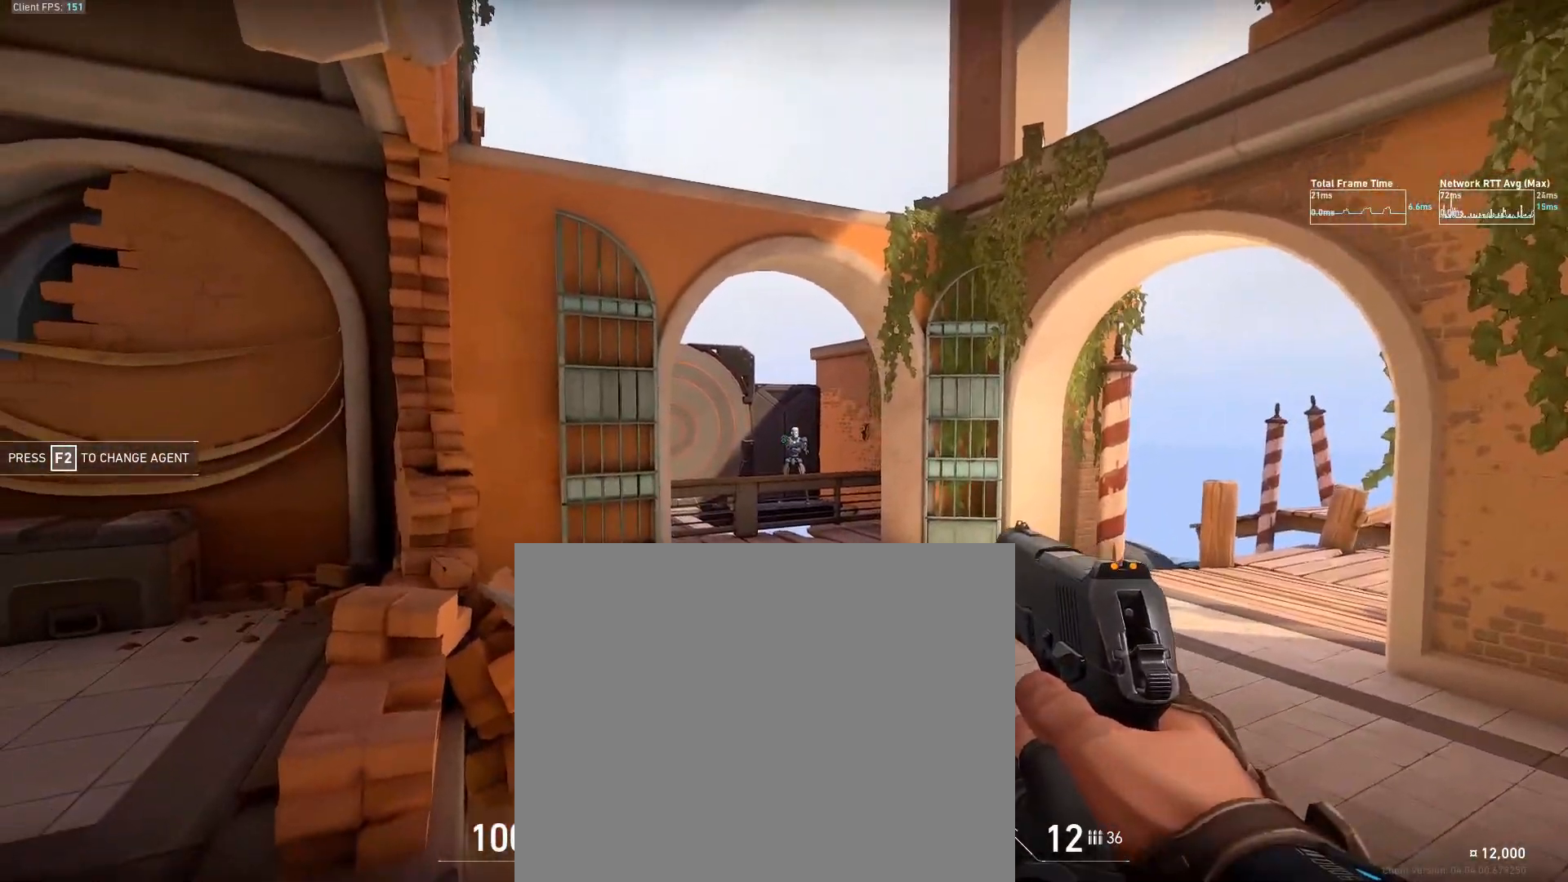
{"buttons": [], "left_stick": "left", "right_stick": "left", "events": [[200, "left_stick", "left"], [450, "right_stick", "left"]]}
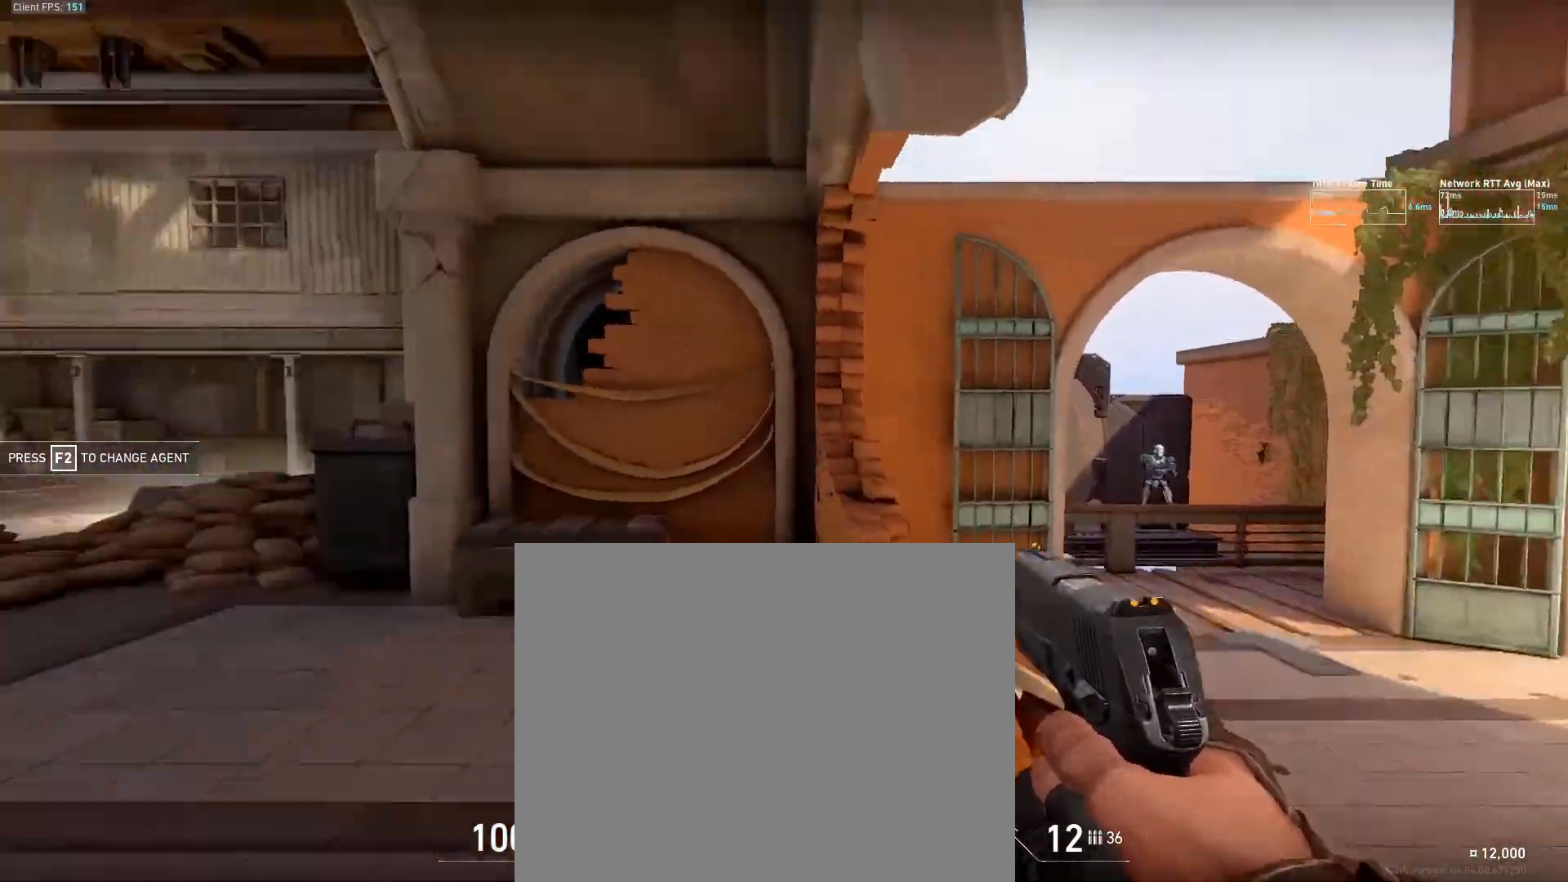
{"buttons": [], "left_stick": "up-left", "right_stick": "center", "events": [[100, "left_stick", "up-left"], [100, "right_stick", "center"]]}
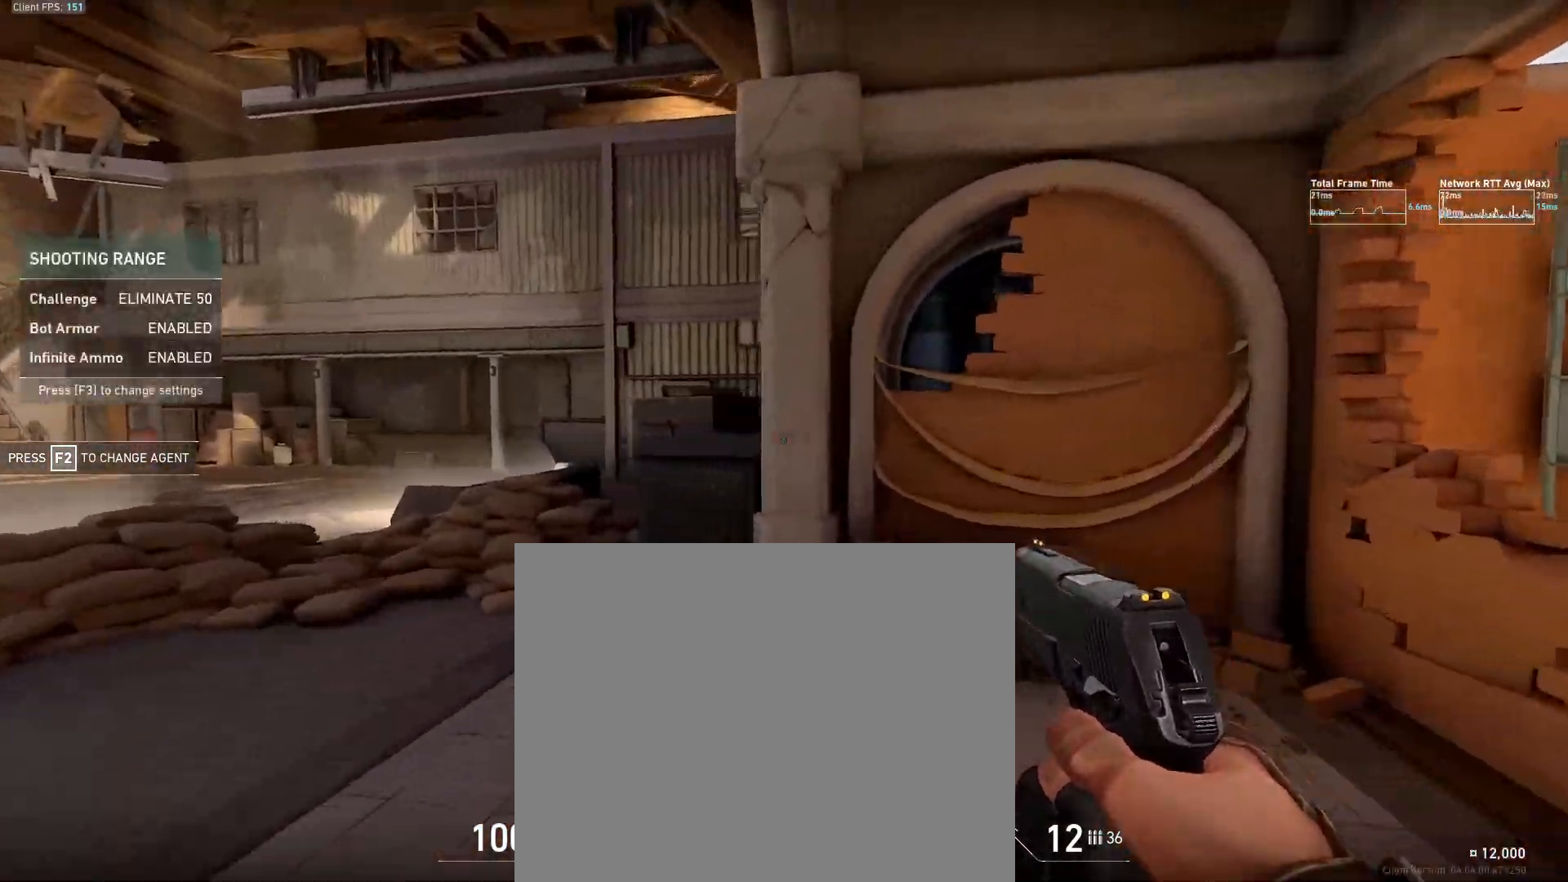
{"buttons": [], "left_stick": "center", "right_stick": "right", "events": [[100, "left_stick", "center"], [217, "right_stick", "right"]]}
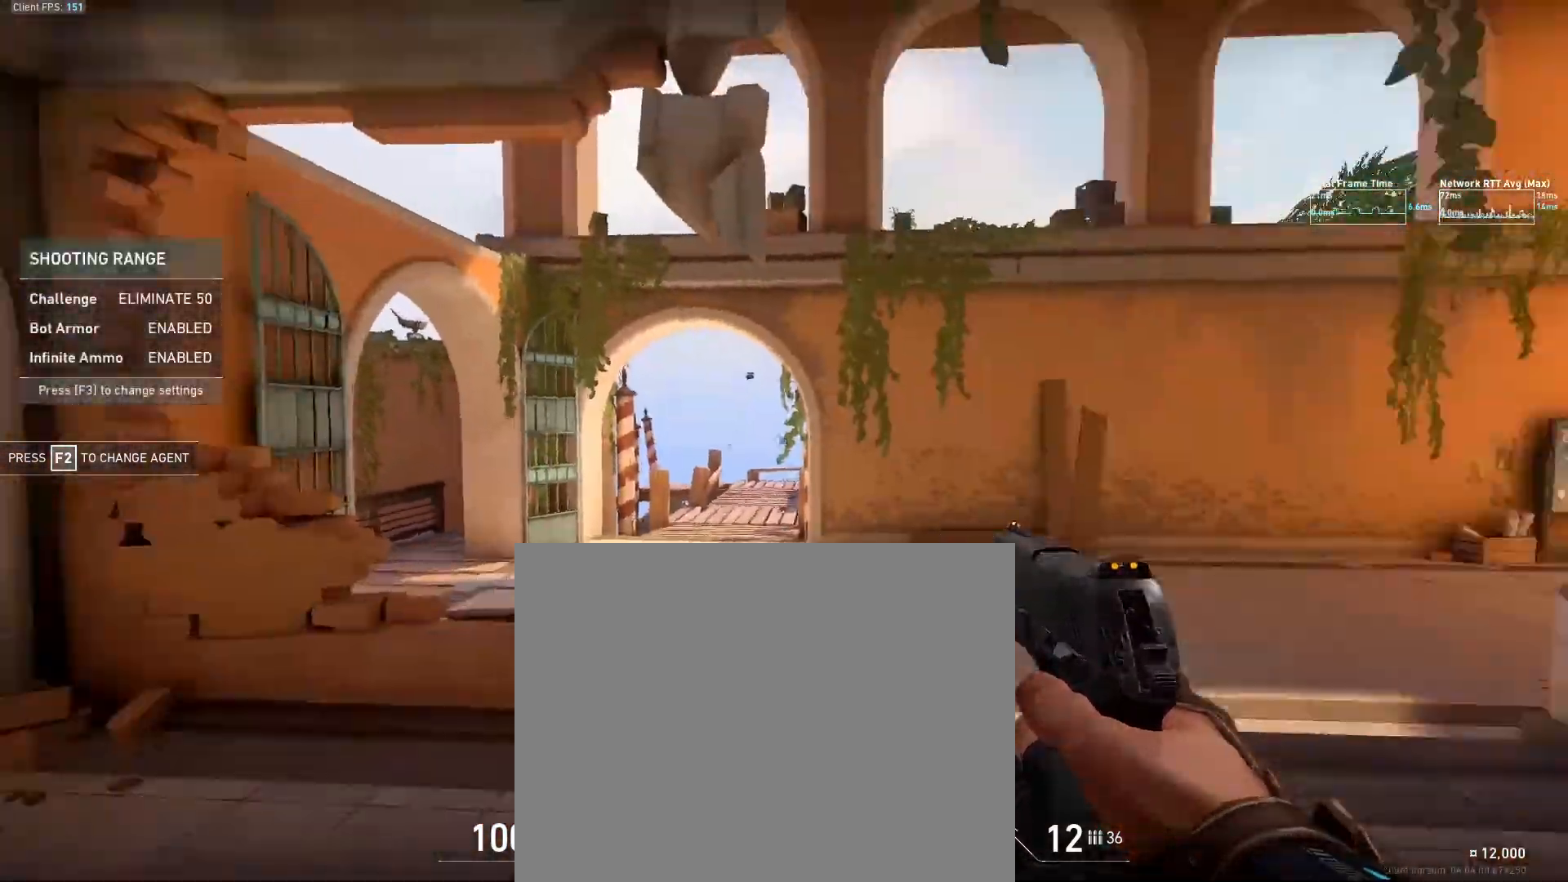
{"buttons": [], "left_stick": "center", "right_stick": "right", "events": []}
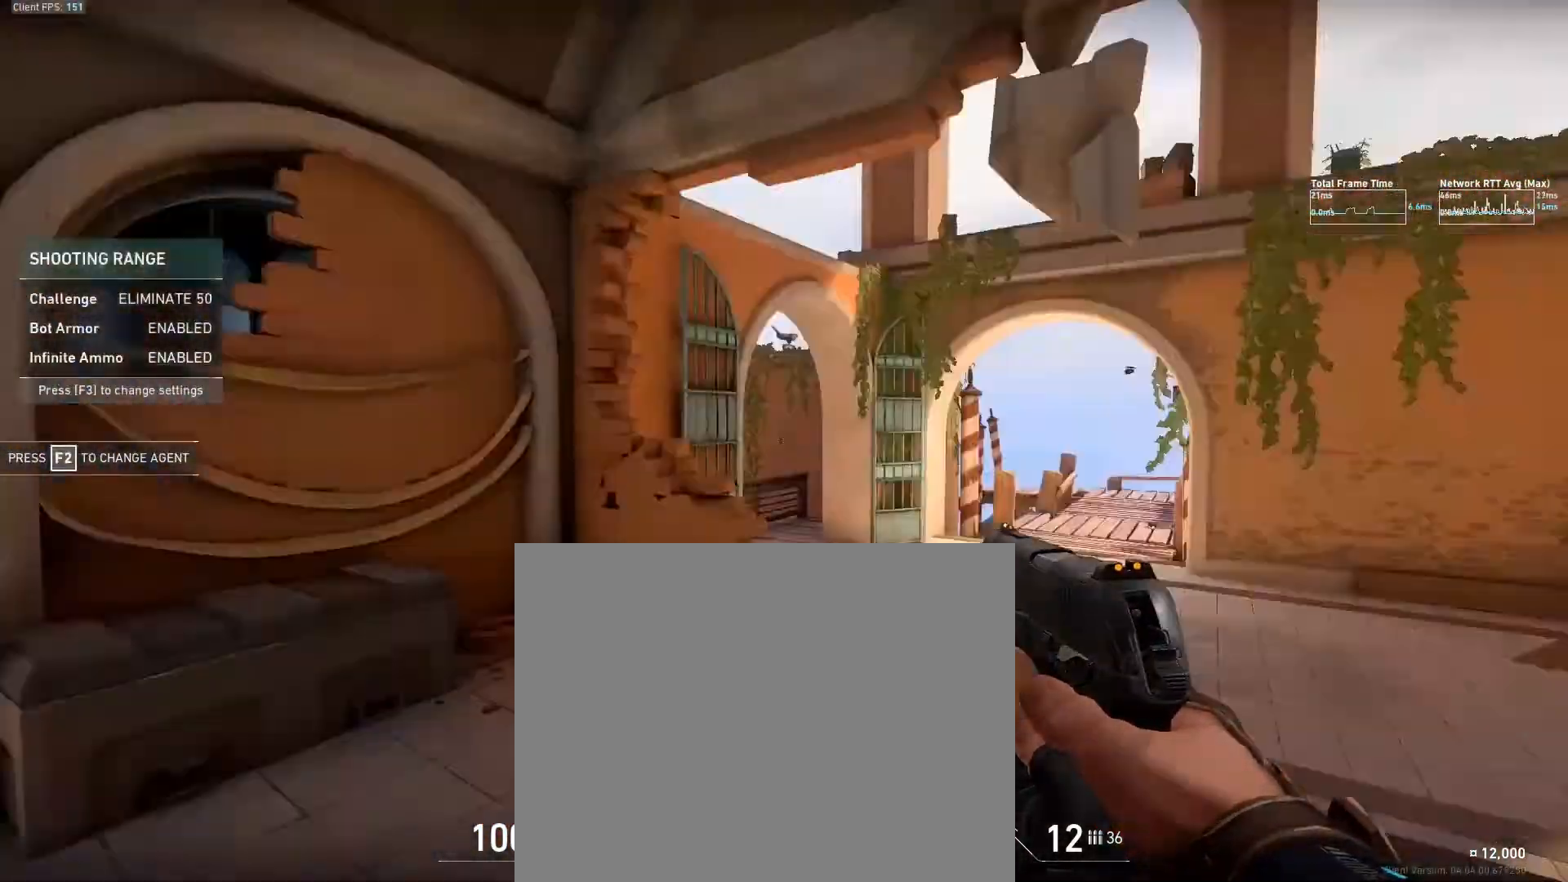
{"buttons": [], "left_stick": "center", "right_stick": "right", "events": []}
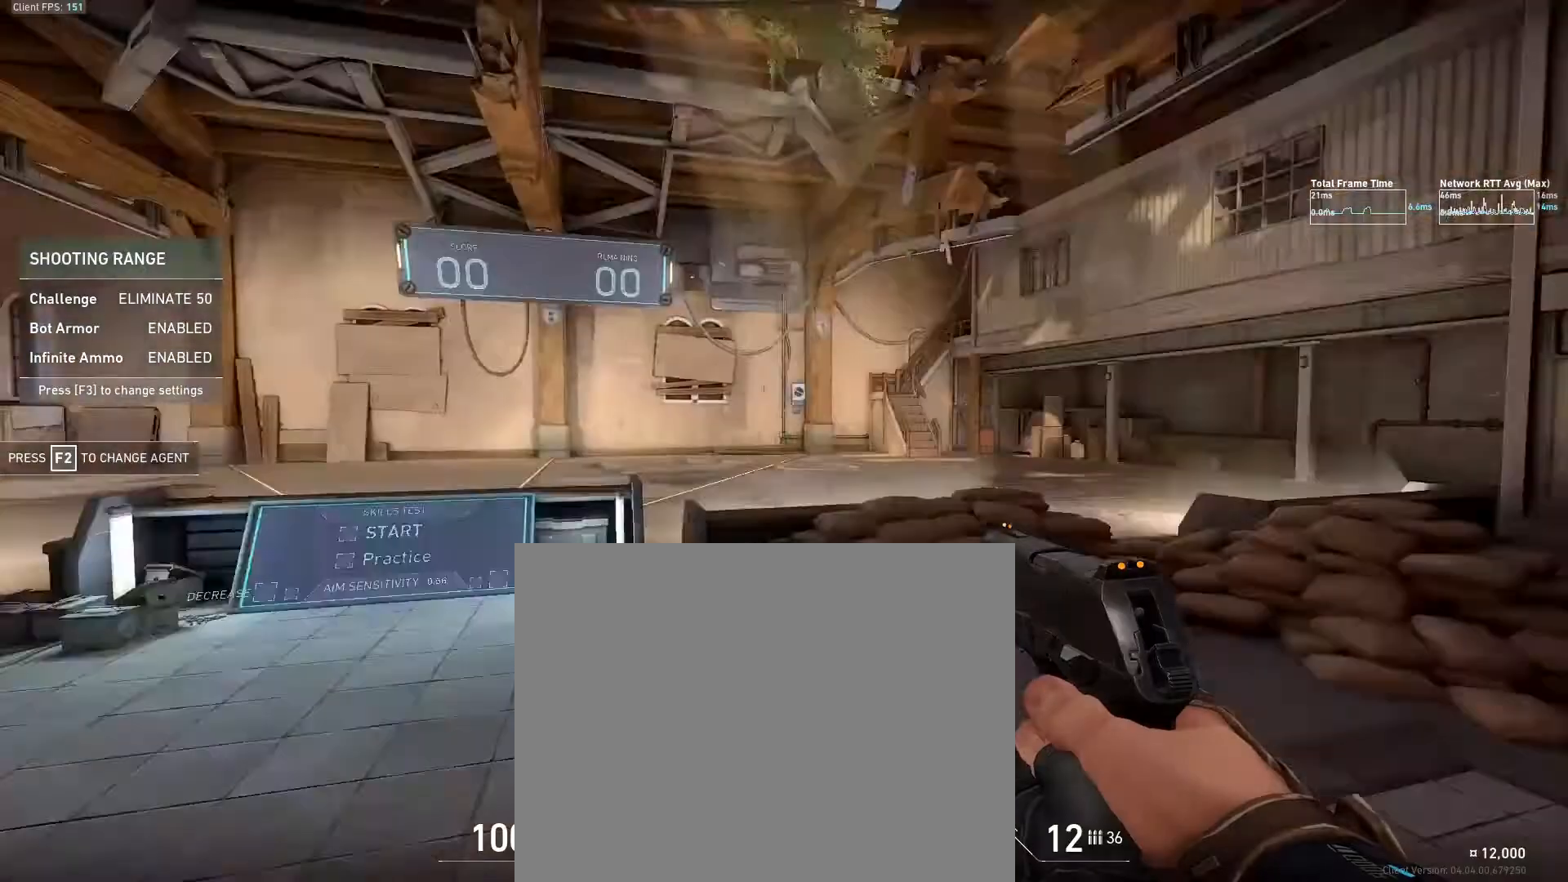
{"buttons": [], "left_stick": "center", "right_stick": "right", "events": []}
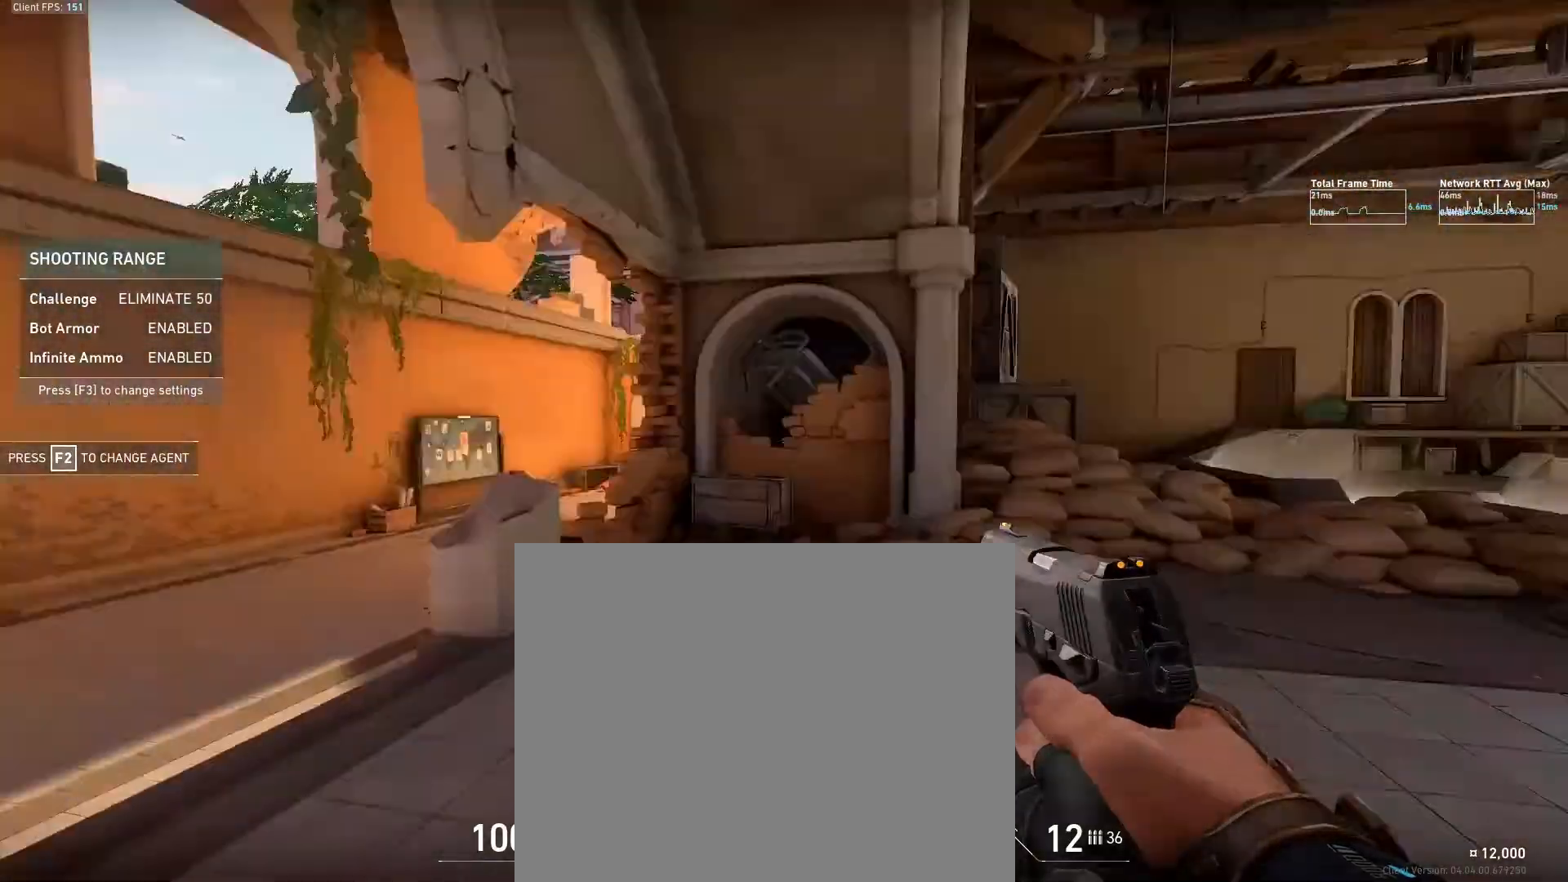
{"buttons": [], "left_stick": "center", "right_stick": "center", "events": [[483, "right_stick", "center"]]}
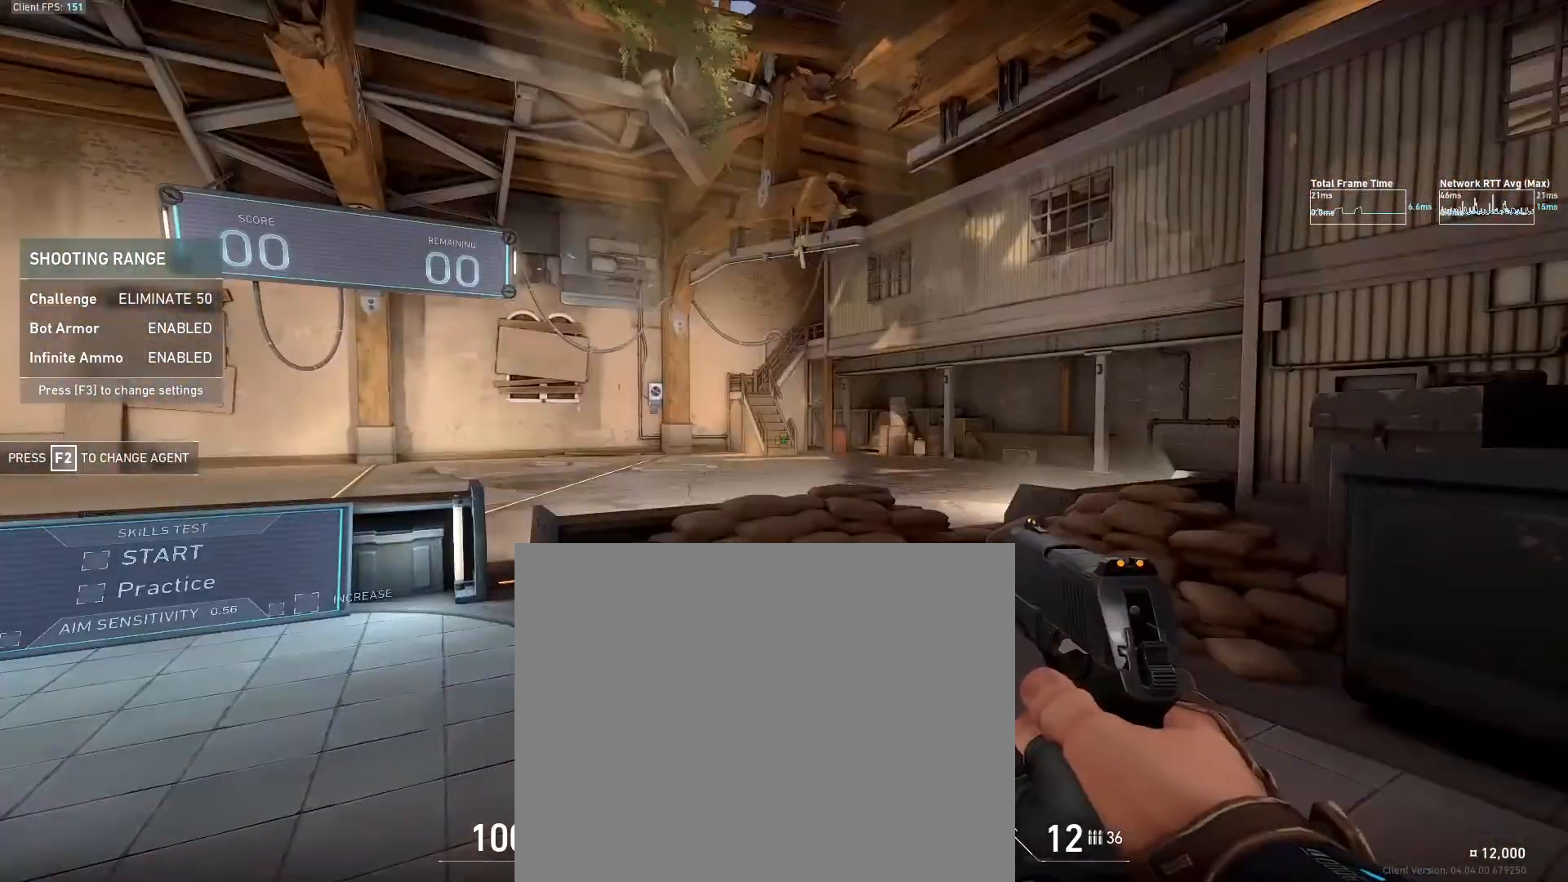
{"buttons": [], "left_stick": "center", "right_stick": "center", "events": []}
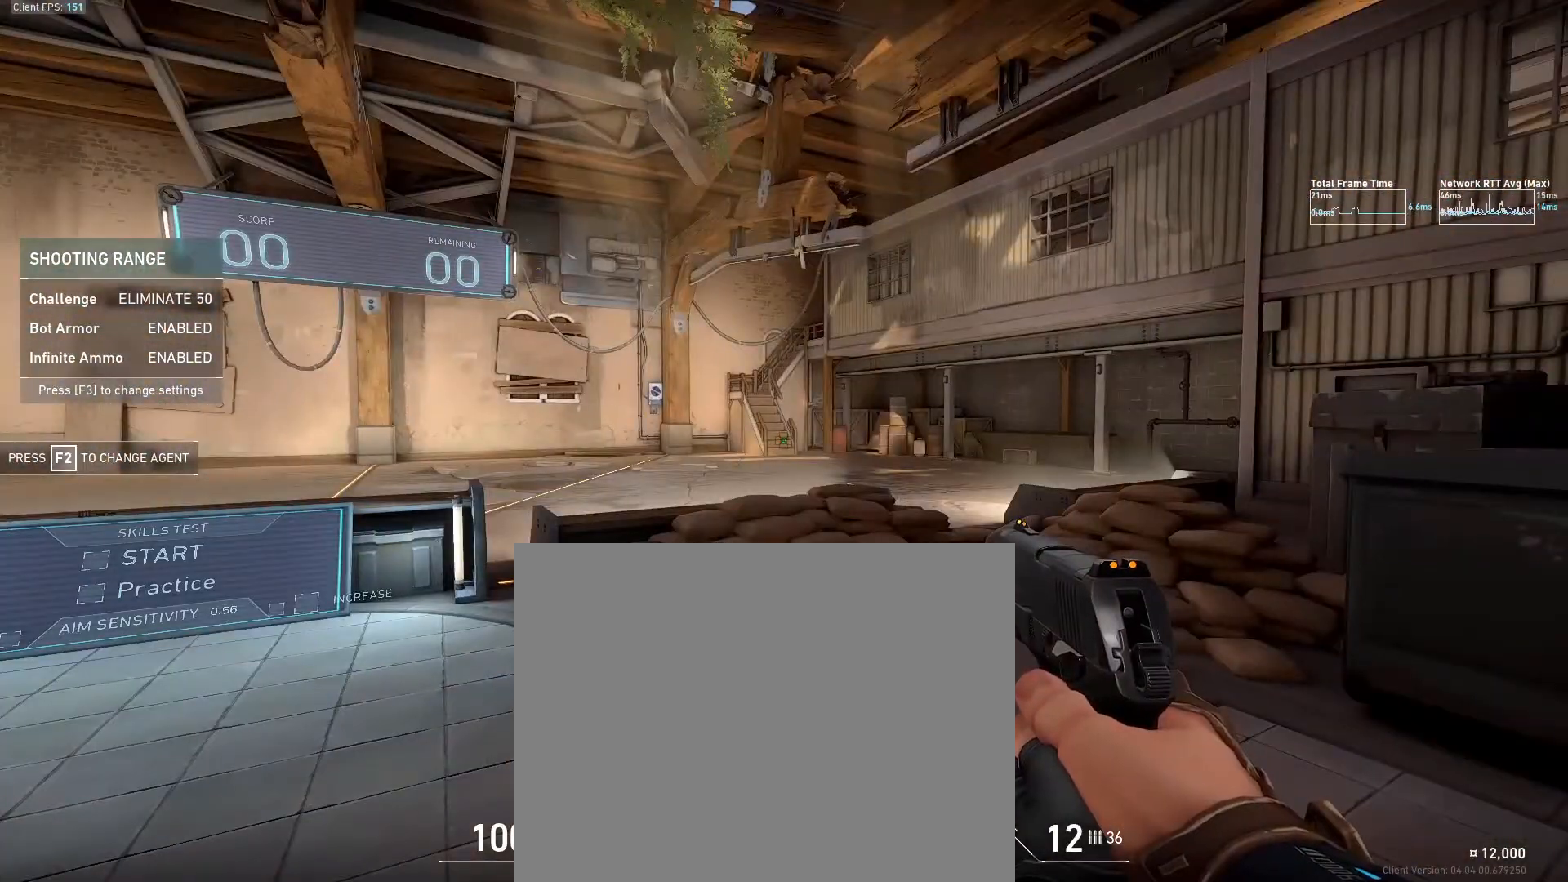
{"buttons": [], "left_stick": "center", "right_stick": "center", "events": []}
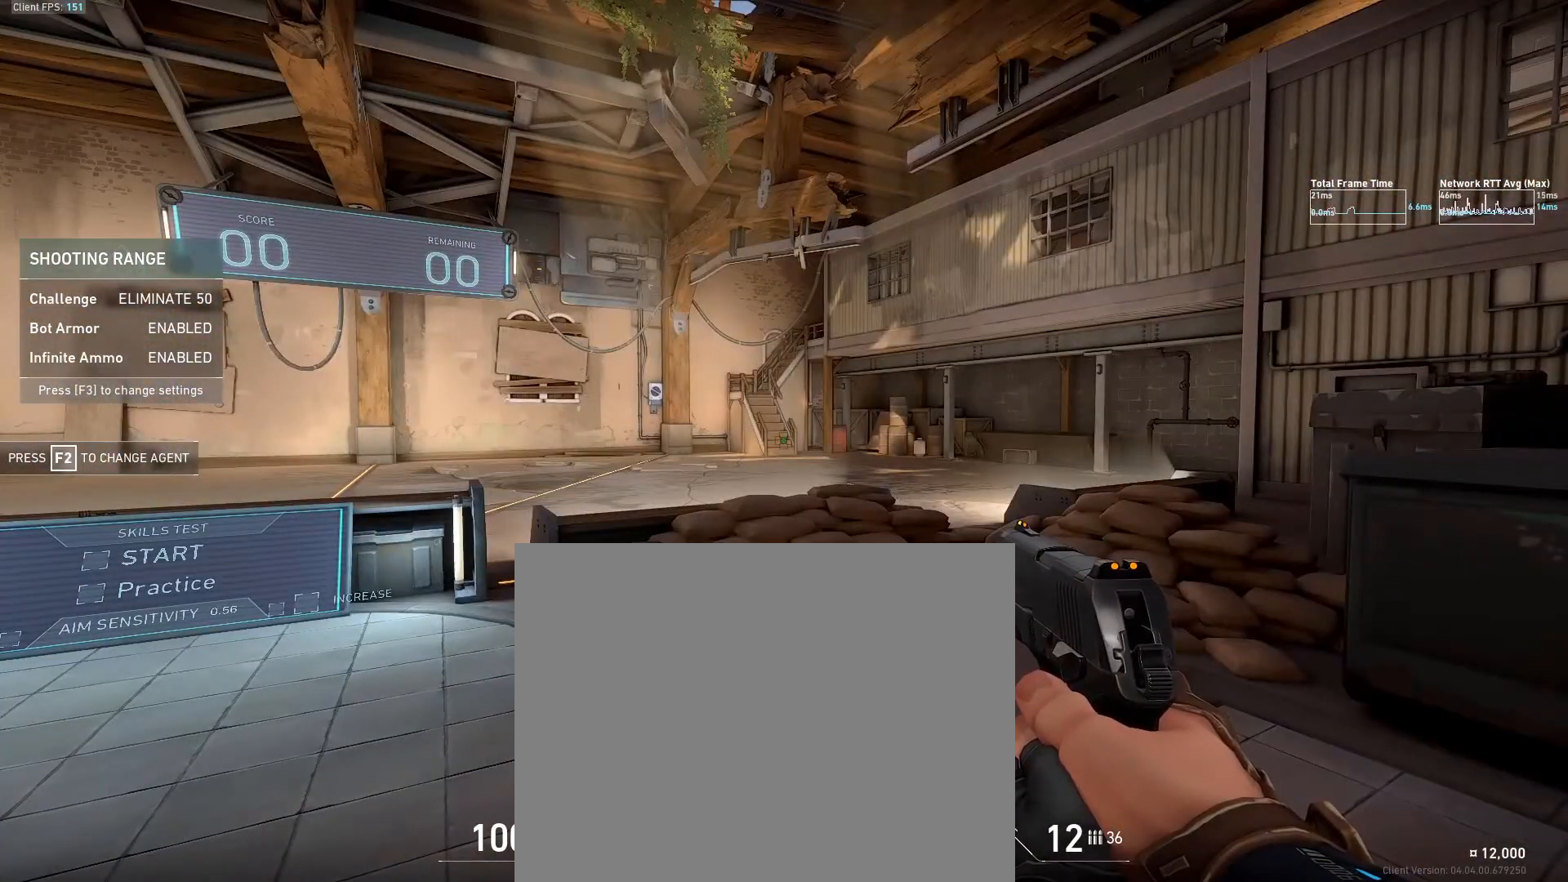
{"buttons": [], "left_stick": "center", "right_stick": "center", "events": [[300, "right_stick", "left"], [433, "right_stick", "center"]]}
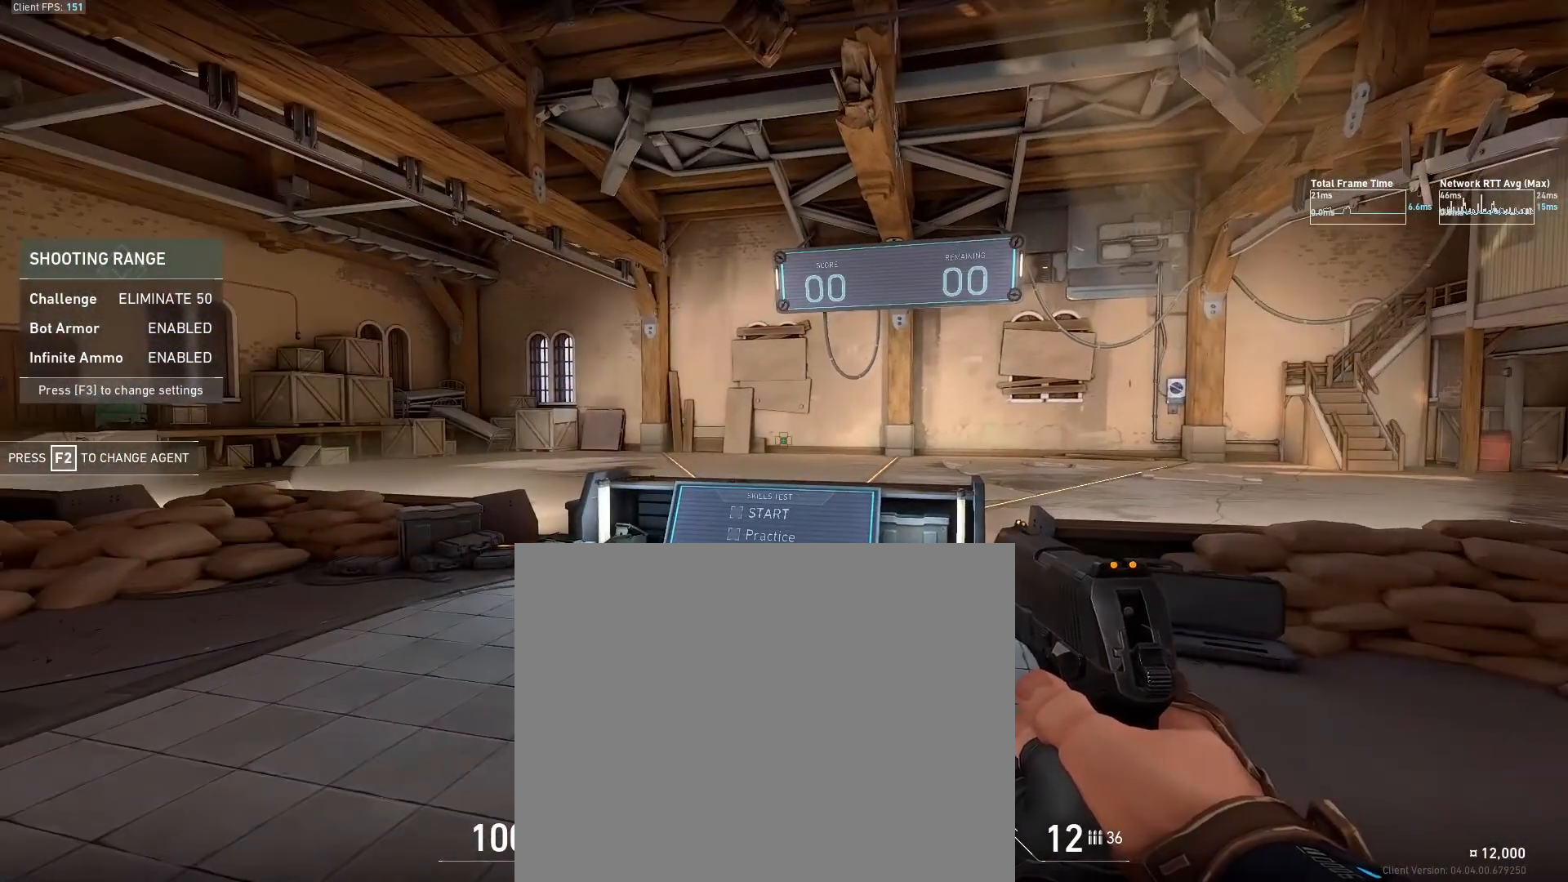
{"buttons": [], "left_stick": "center", "right_stick": "center", "events": []}
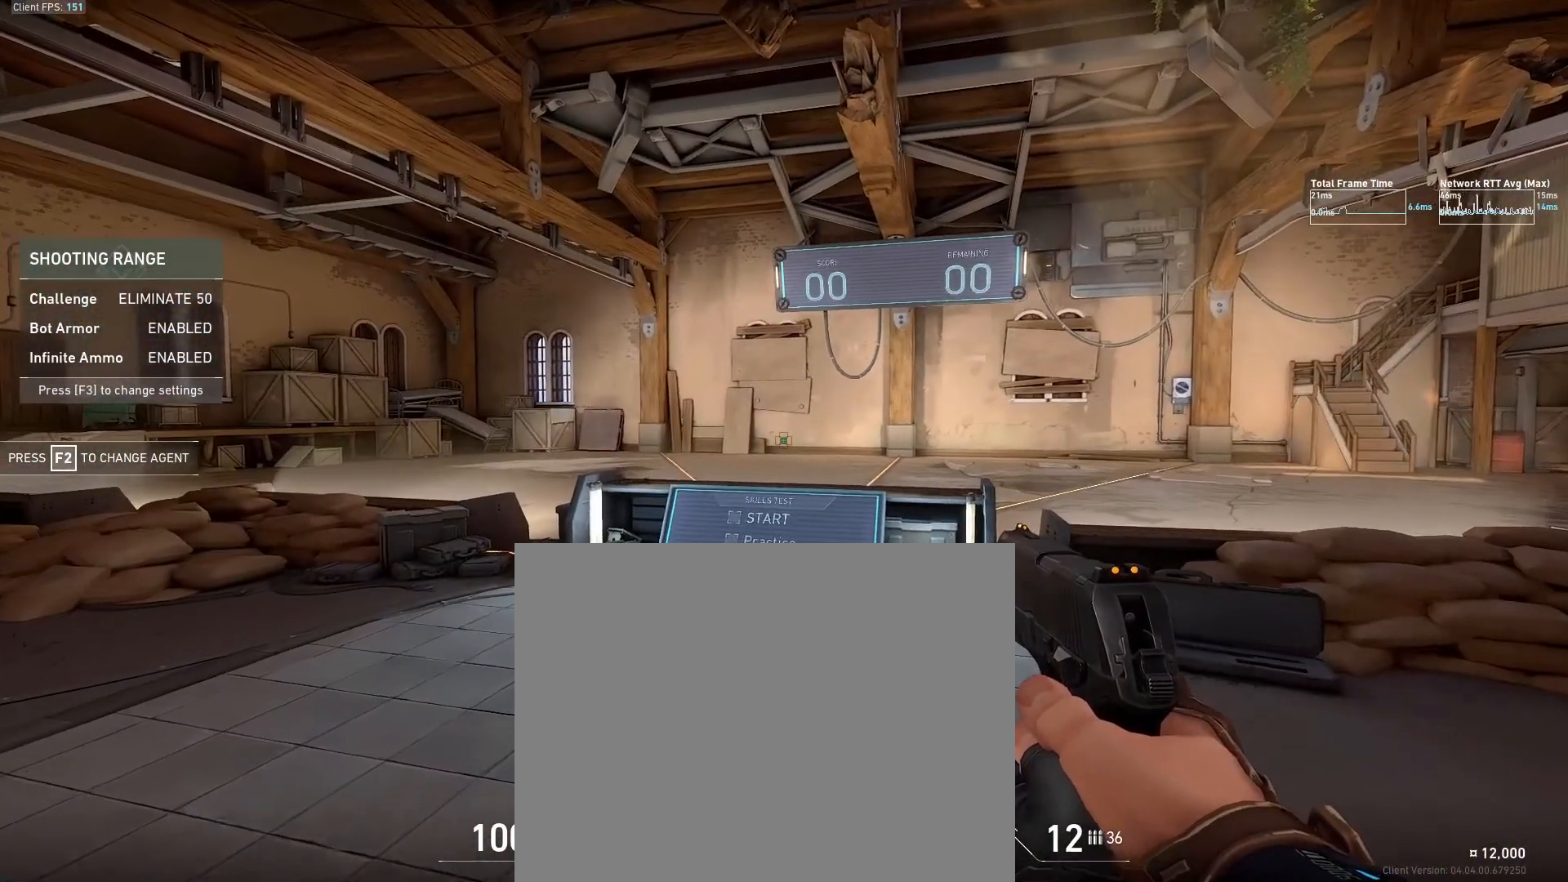
{"buttons": [], "left_stick": "center", "right_stick": "center", "events": [[217, "right_stick", "right"], [317, "right_stick", "center"]]}